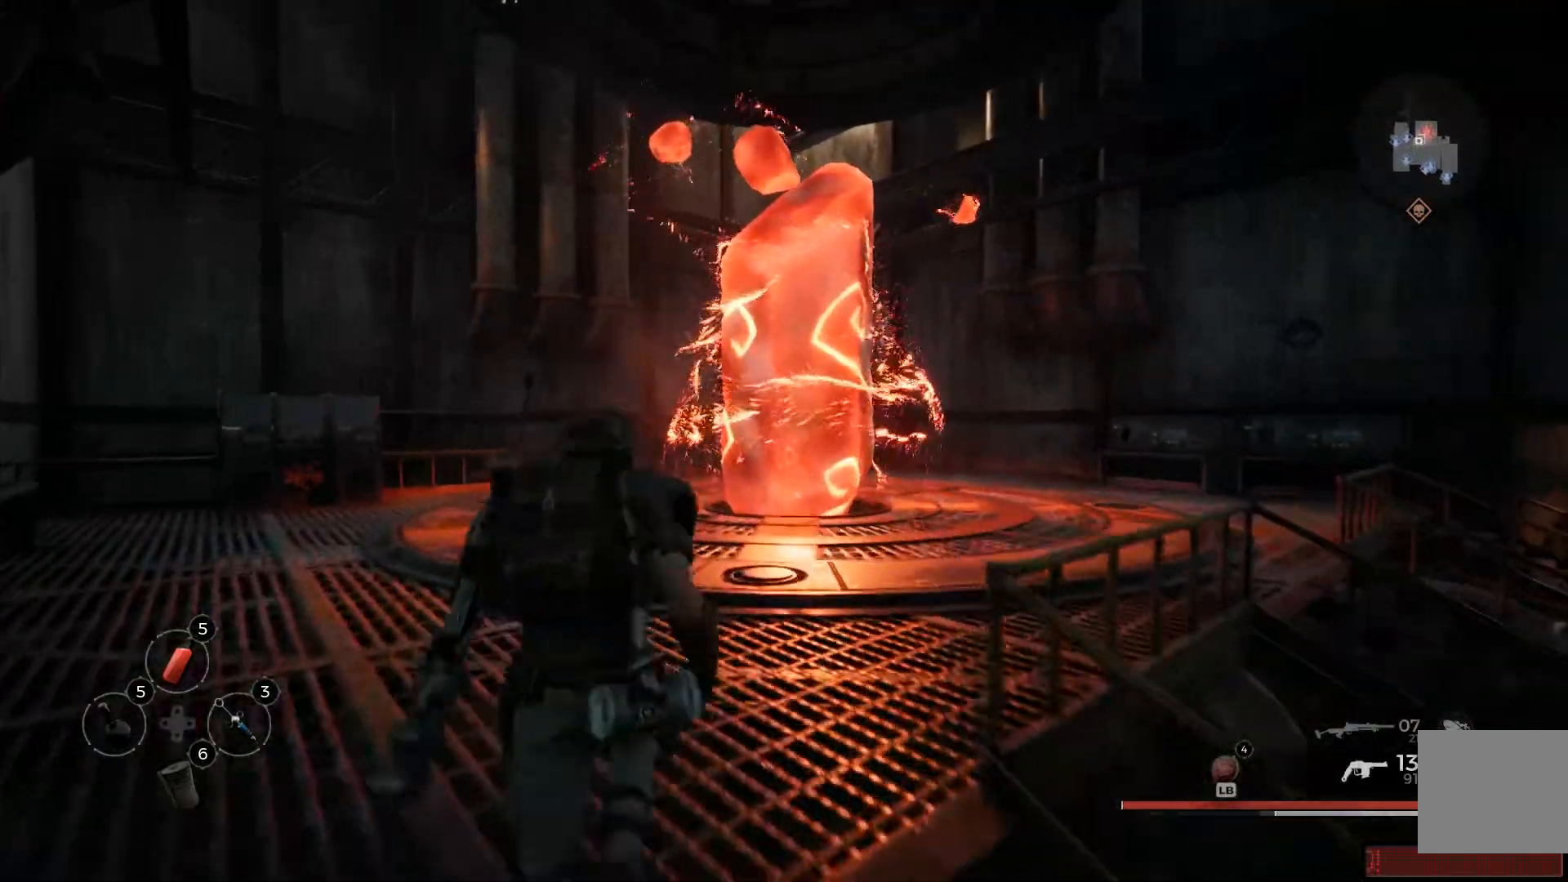
Gameplay with a controller (Xbox layout); each line is a JSON object with the inputs held at the frame after it. "events" lists button and stick changes between this image and that frame as [ms after this image, input, new state], when the widget could be followed in between.
{"buttons": [], "left_stick": "up", "right_stick": "right", "events": [[117, "left_stick", "up"], [267, "right_stick", "right"]]}
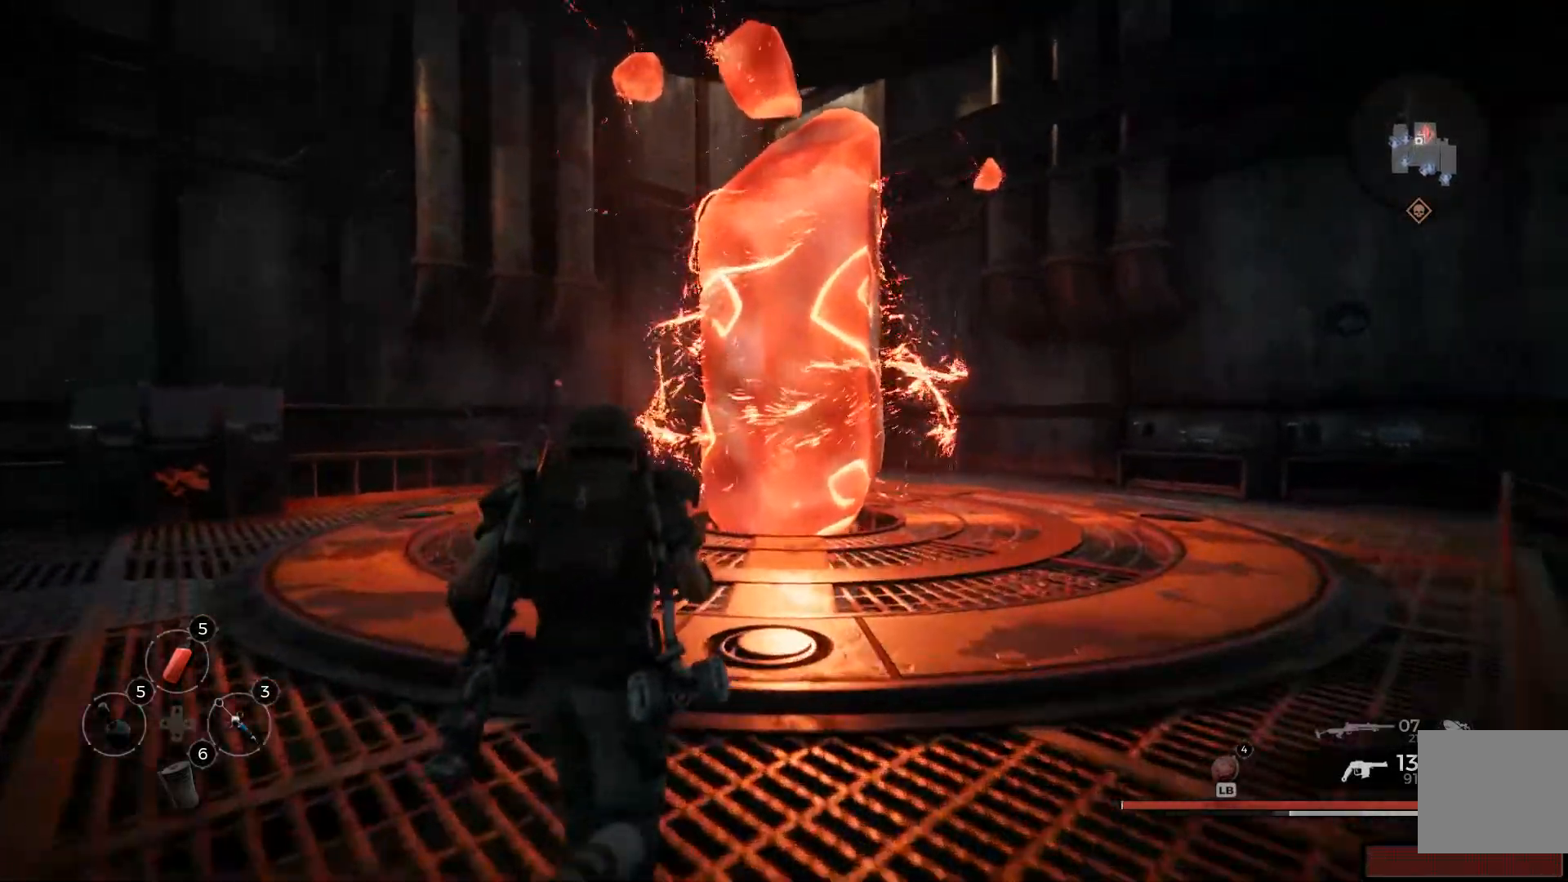
{"buttons": [], "left_stick": "up", "right_stick": "right", "events": [[17, "right_stick", "center"], [217, "right_stick", "right"]]}
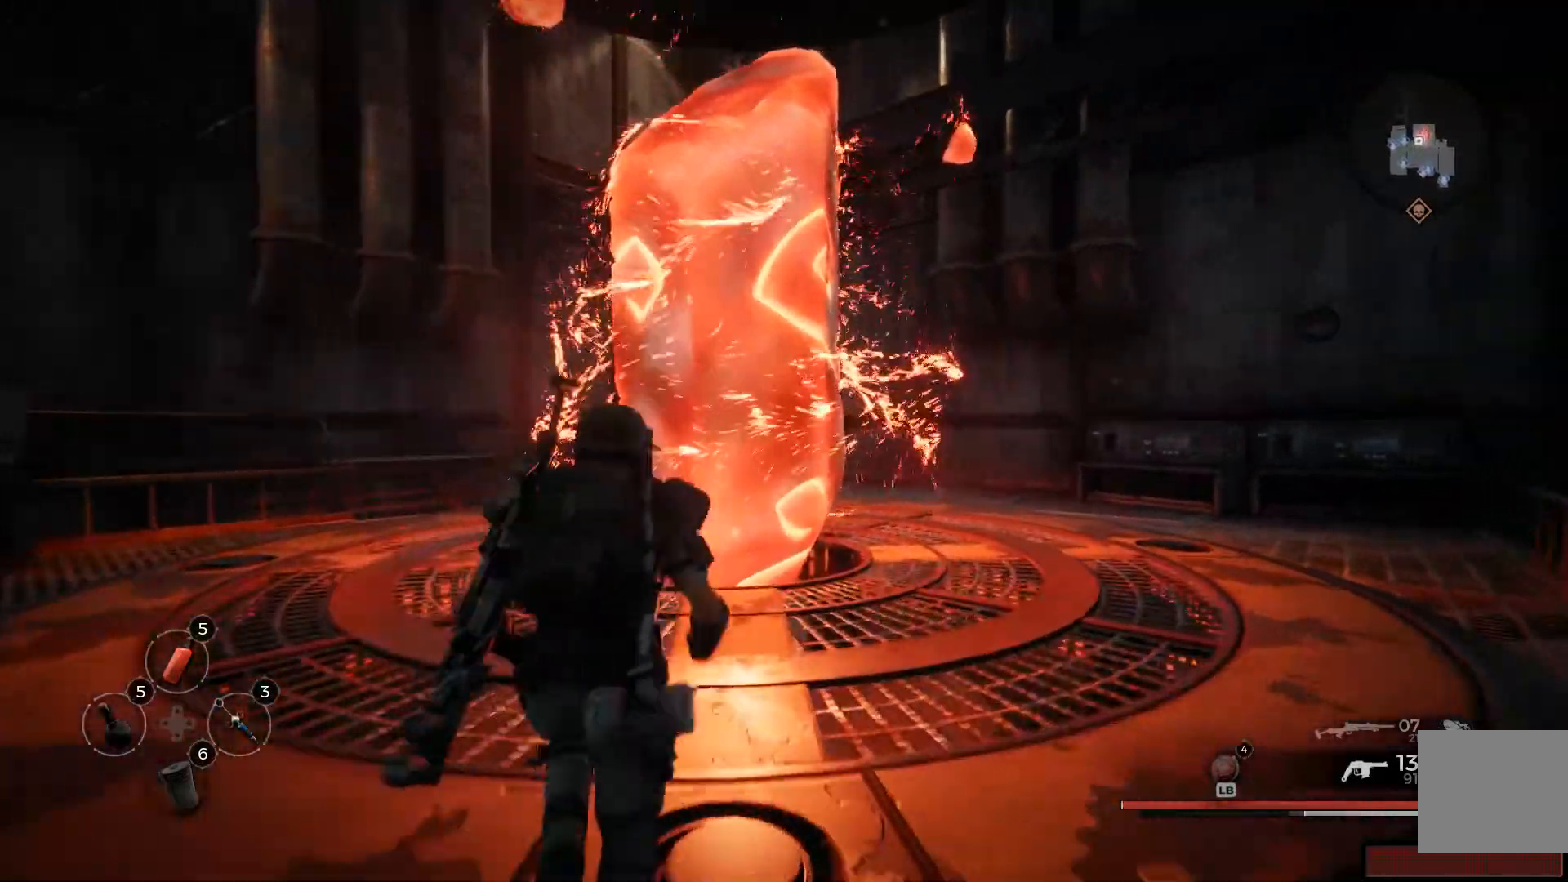
{"buttons": [], "left_stick": "up", "right_stick": "center"}
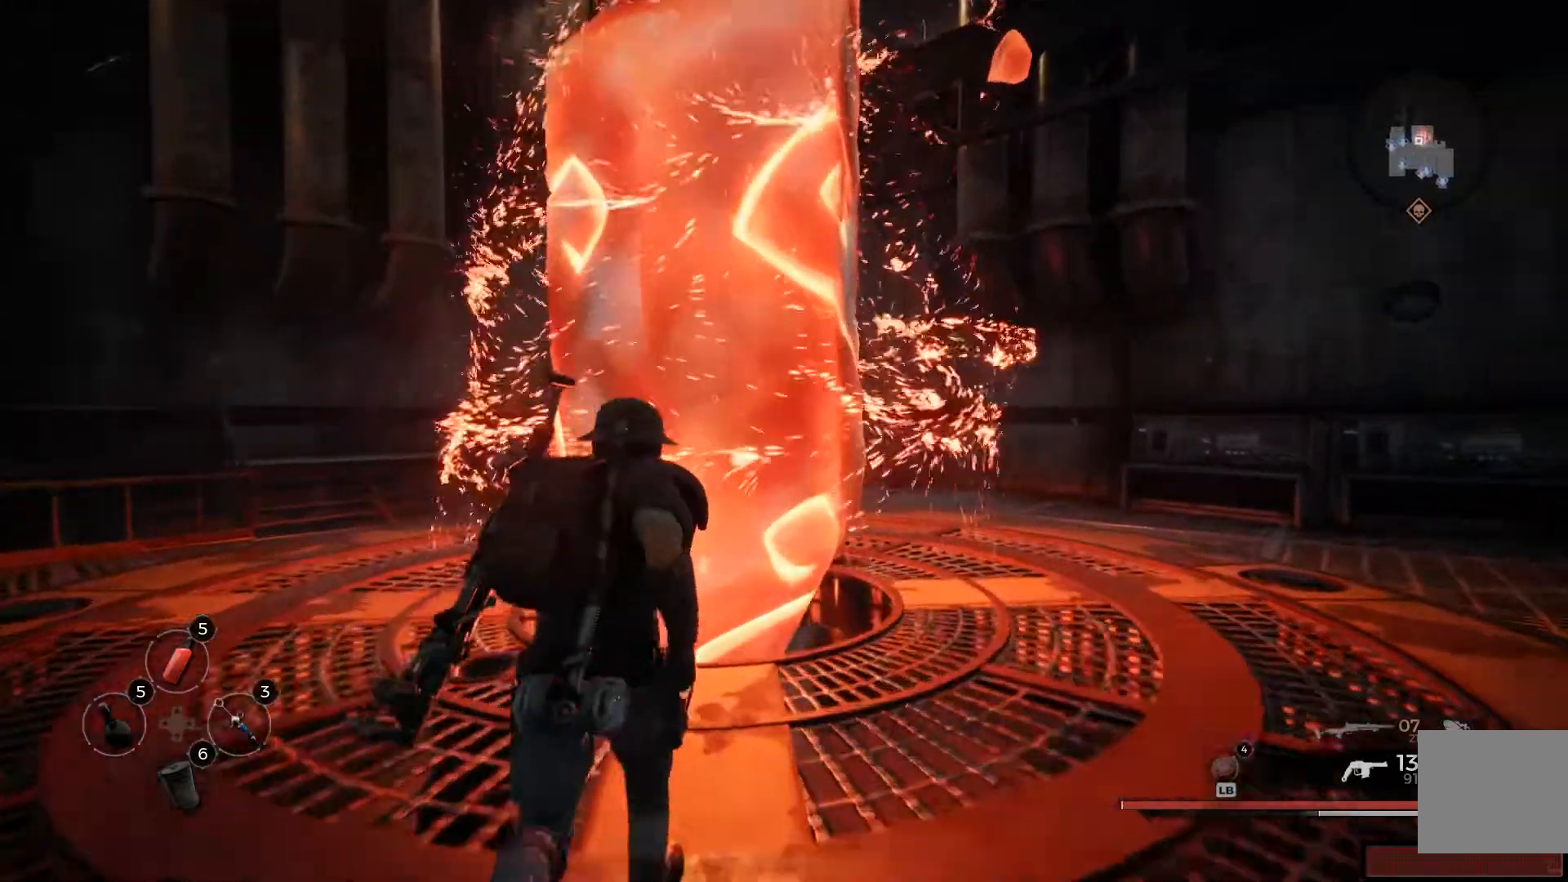
{"buttons": [], "left_stick": "up", "right_stick": "center"}